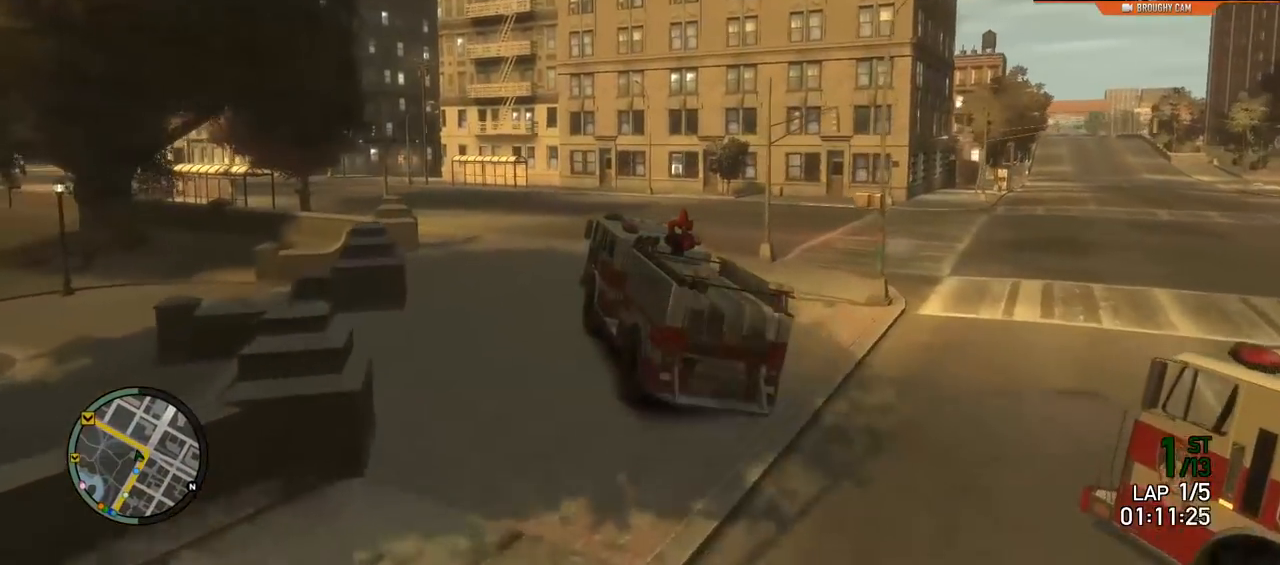
Gameplay with a controller (Xbox layout); each line is a JSON object with the inputs held at the frame after it. "events" lists button and stick changes between this image and that frame as [ms after this image, input, new state], when the widget could be followed in between.
{"buttons": ["R2"], "left_stick": "center", "right_stick": "center", "events": [[467, "left_stick", "center"]]}
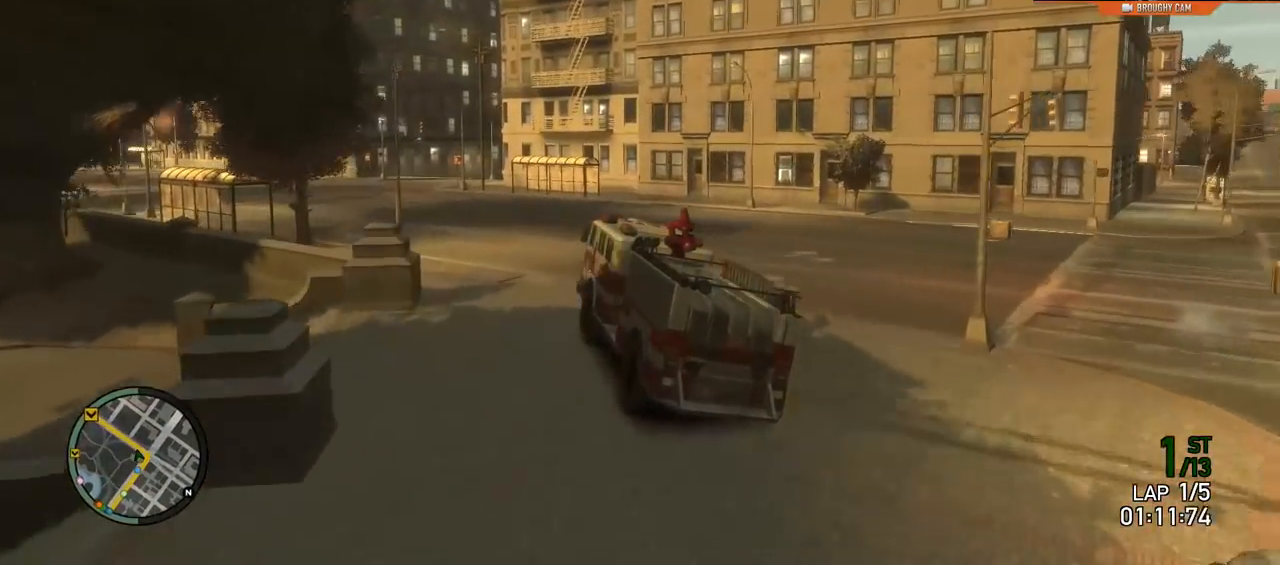
{"buttons": ["R2"], "left_stick": "up-left", "right_stick": "center", "events": [[100, "left_stick", "left"], [300, "left_stick", "up-left"]]}
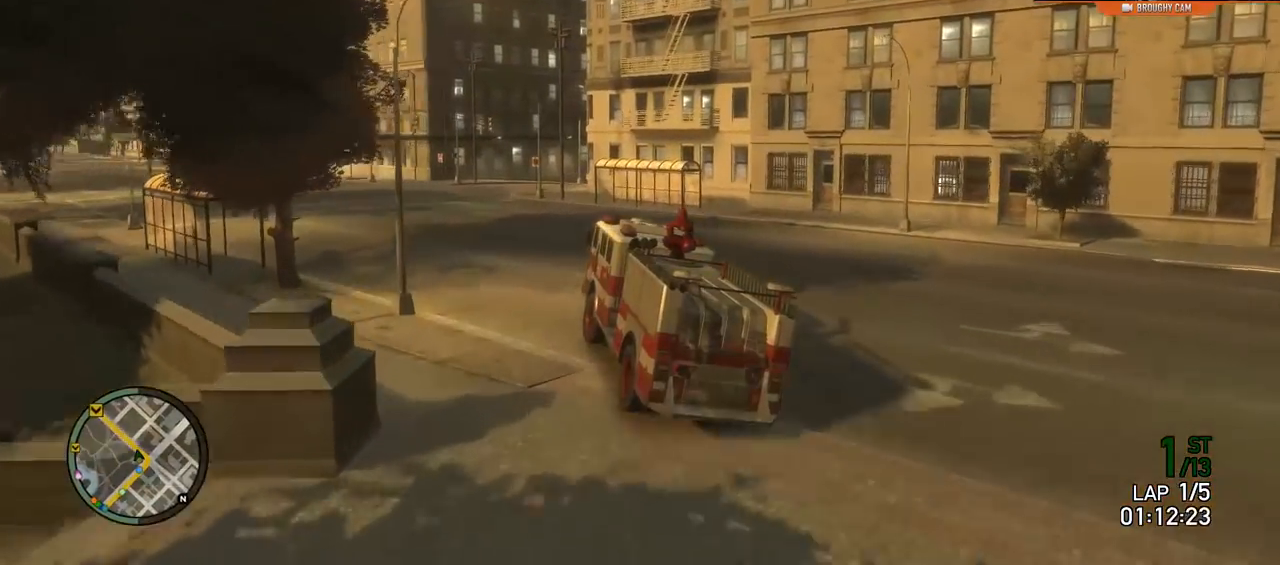
{"buttons": ["R2"], "left_stick": "center", "right_stick": "center", "events": [[134, "left_stick", "center"], [234, "left_stick", "left"], [400, "left_stick", "up-left"], [501, "left_stick", "center"]]}
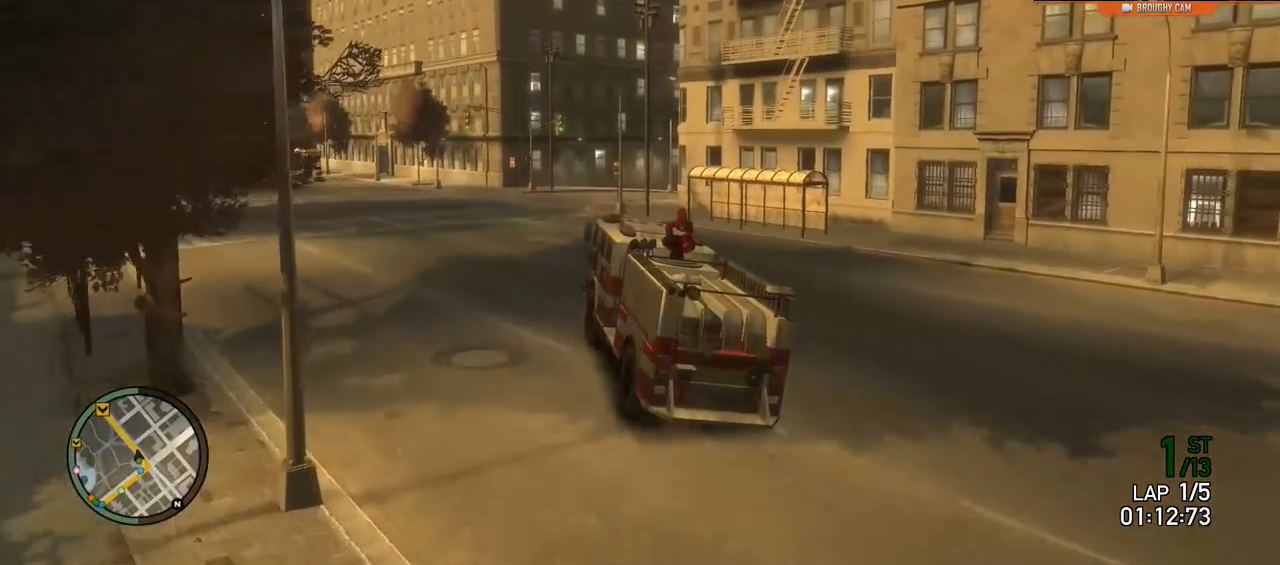
{"buttons": ["R2"], "left_stick": "up-left", "right_stick": "center", "events": [[33, "left_stick", "left"], [200, "left_stick", "up-left"]]}
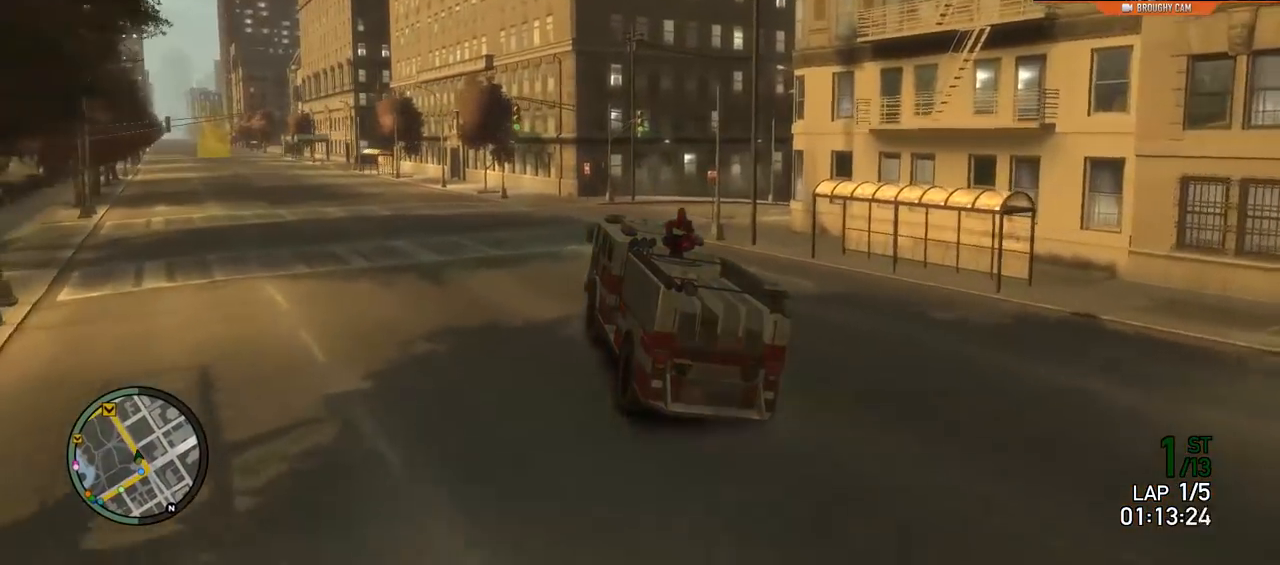
{"buttons": ["R2"], "left_stick": "left", "right_stick": "center", "events": [[50, "left_stick", "center"], [117, "left_stick", "left"], [317, "left_stick", "center"], [384, "left_stick", "left"]]}
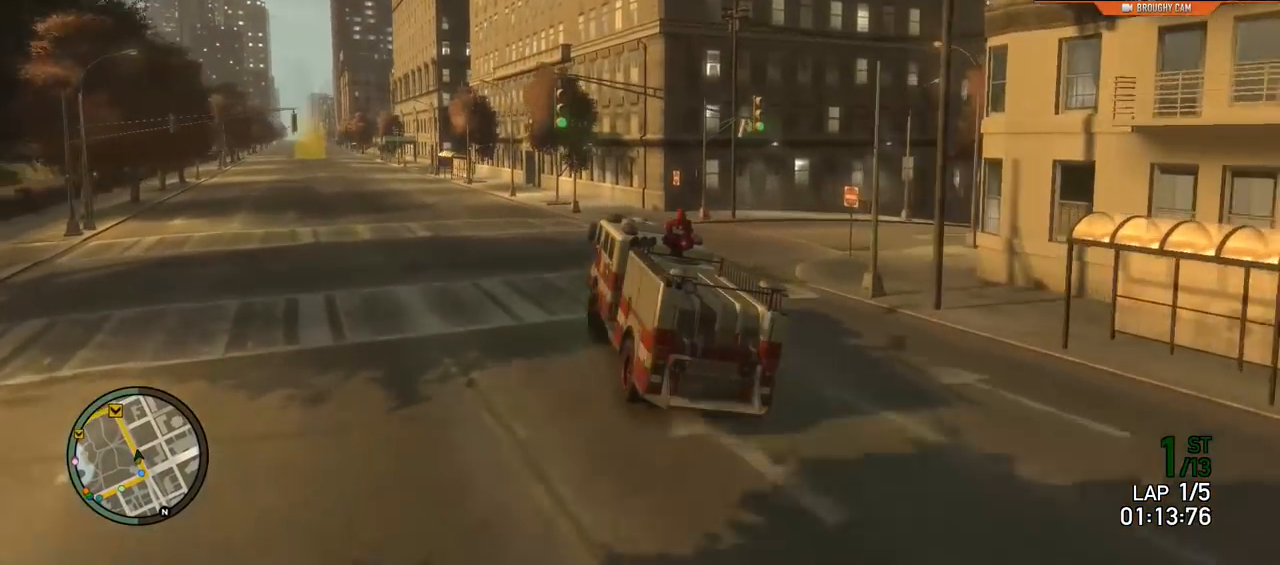
{"buttons": ["R2"], "left_stick": "center", "right_stick": "center", "events": [[83, "left_stick", "center"], [250, "left_stick", "left"], [450, "left_stick", "center"]]}
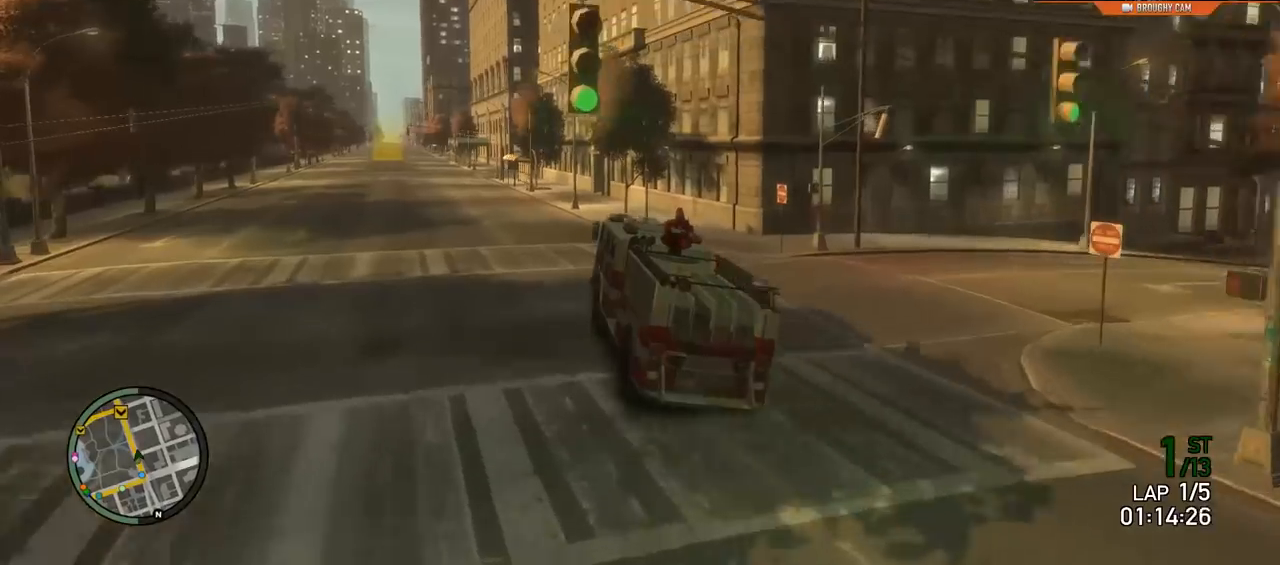
{"buttons": ["R2"], "left_stick": "left", "right_stick": "center", "events": [[83, "left_stick", "left"], [267, "left_stick", "center"], [400, "left_stick", "left"]]}
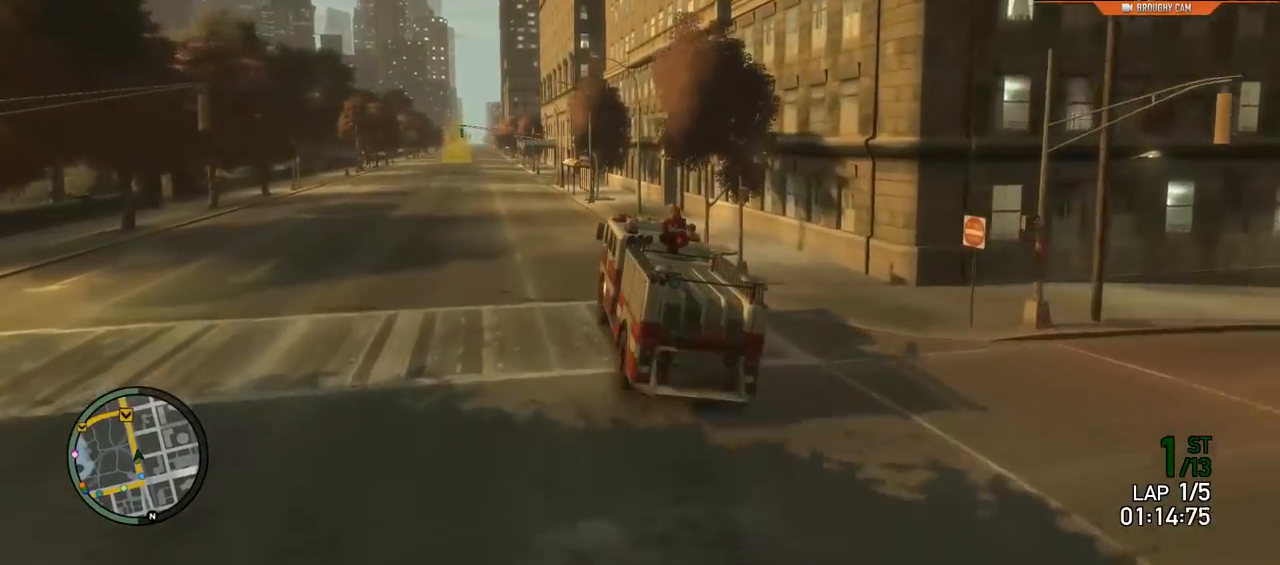
{"buttons": ["R2"], "left_stick": "left", "right_stick": "center", "events": [[100, "left_stick", "center"], [433, "left_stick", "left"]]}
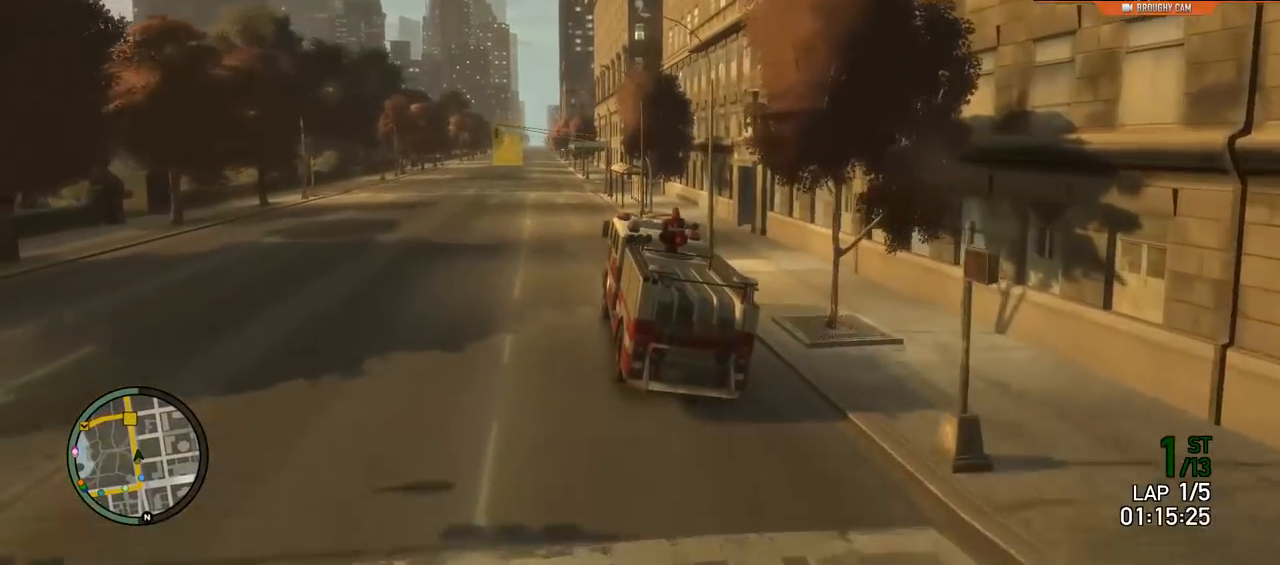
{"buttons": ["R2"], "left_stick": "center", "right_stick": "center", "events": [[134, "left_stick", "center"]]}
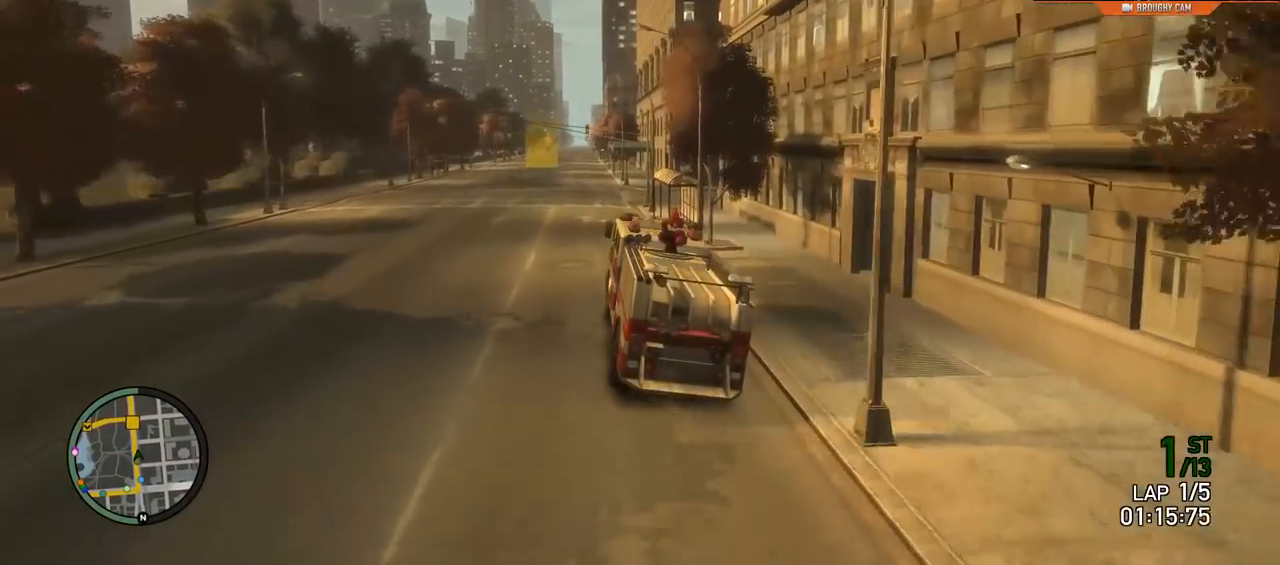
{"buttons": ["R2"], "left_stick": "center", "right_stick": "center", "events": [[100, "left_stick", "up-left"], [250, "left_stick", "center"]]}
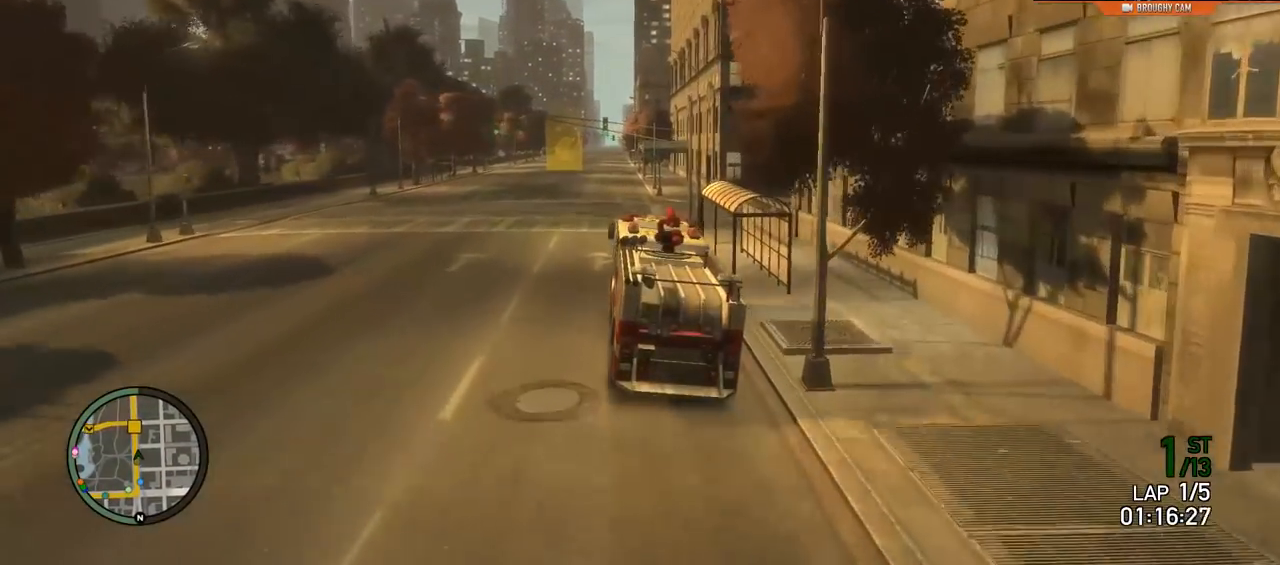
{"buttons": ["R2"], "left_stick": "center", "right_stick": "center", "events": [[117, "left_stick", "right"], [184, "left_stick", "center"]]}
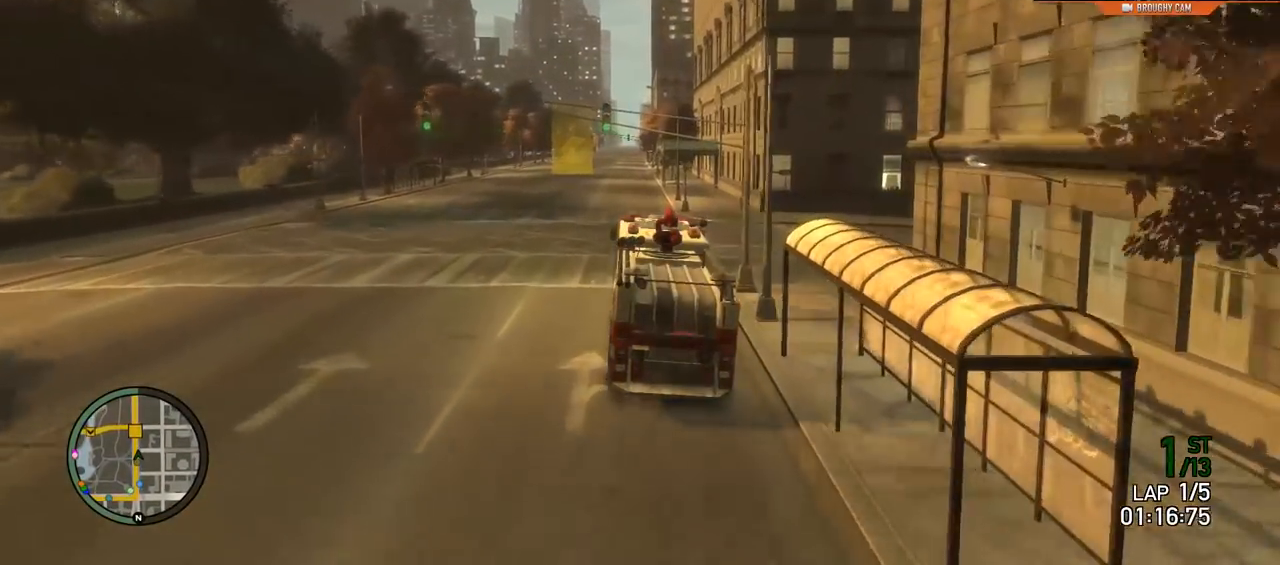
{"buttons": ["R2"], "left_stick": "center", "right_stick": "center", "events": [[166, "left_stick", "left"], [317, "left_stick", "center"]]}
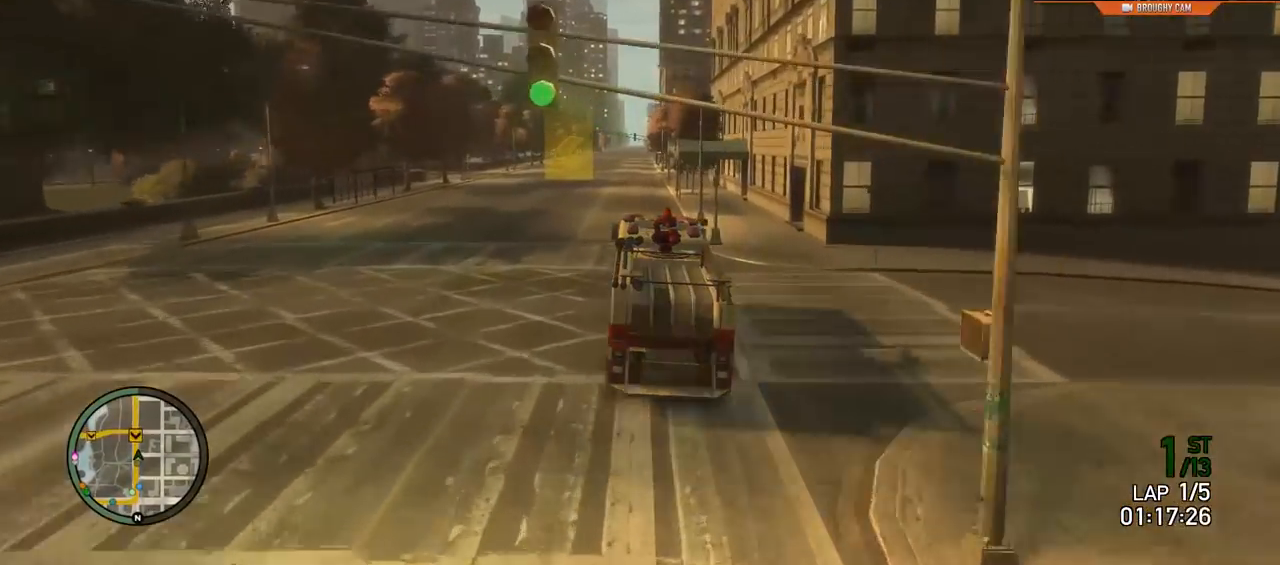
{"buttons": ["L2", "R2"], "left_stick": "up-left", "right_stick": "center", "events": [[17, "left_stick", "left"], [117, "left_stick", "up-left"], [384, "L2", "down"]]}
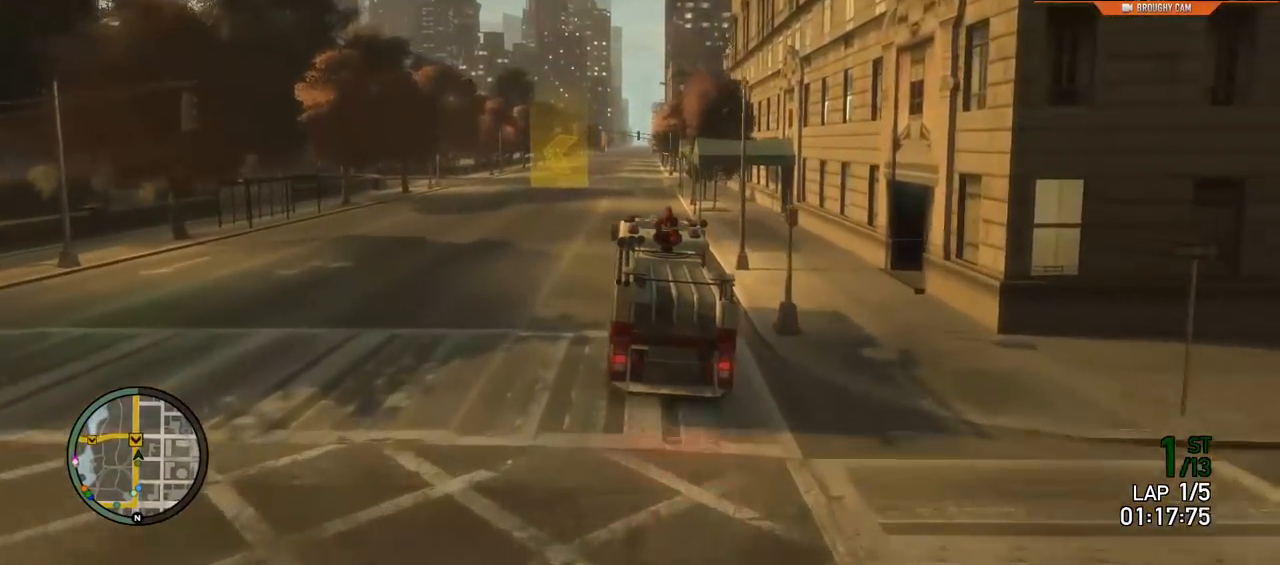
{"buttons": ["L2"], "left_stick": "up-left", "right_stick": "center", "events": [[16, "R2", "up"]]}
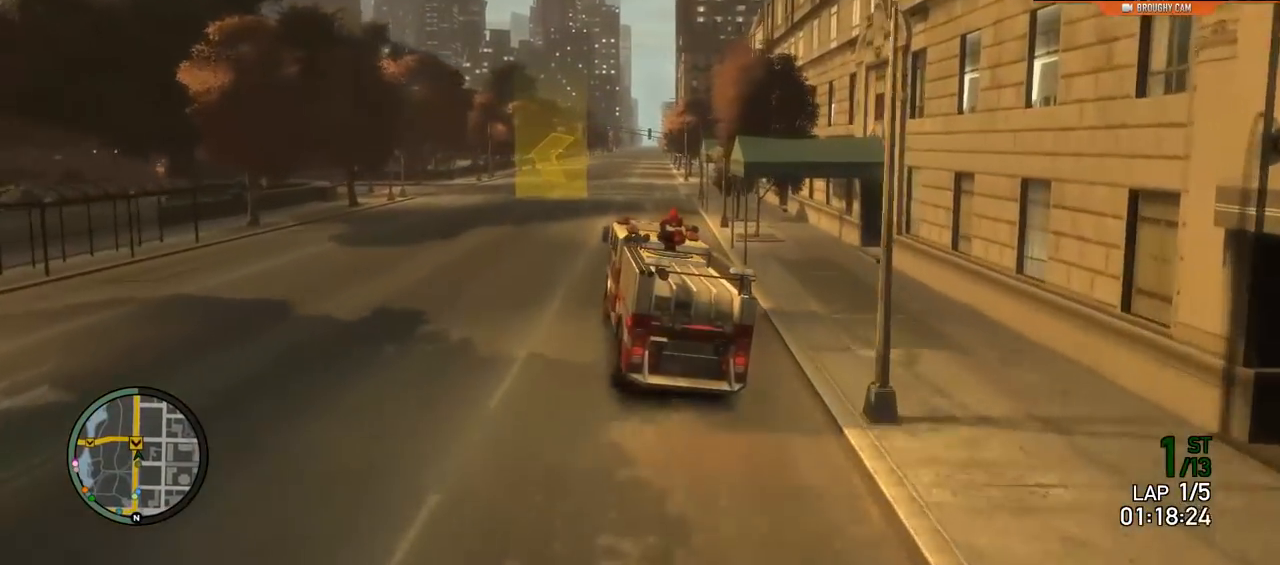
{"buttons": ["L2"], "left_stick": "up-left", "right_stick": "center", "events": []}
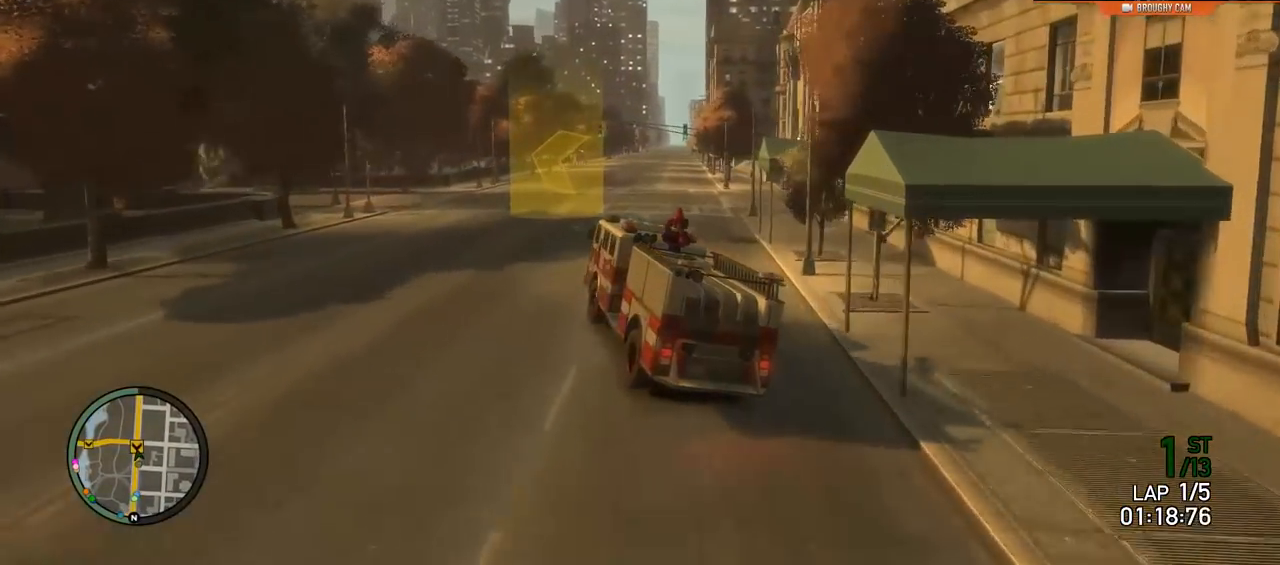
{"buttons": ["L2"], "left_stick": "left", "right_stick": "center", "events": [[50, "left_stick", "left"], [217, "left_stick", "center"], [317, "left_stick", "down"], [400, "left_stick", "down-left"], [500, "left_stick", "left"]]}
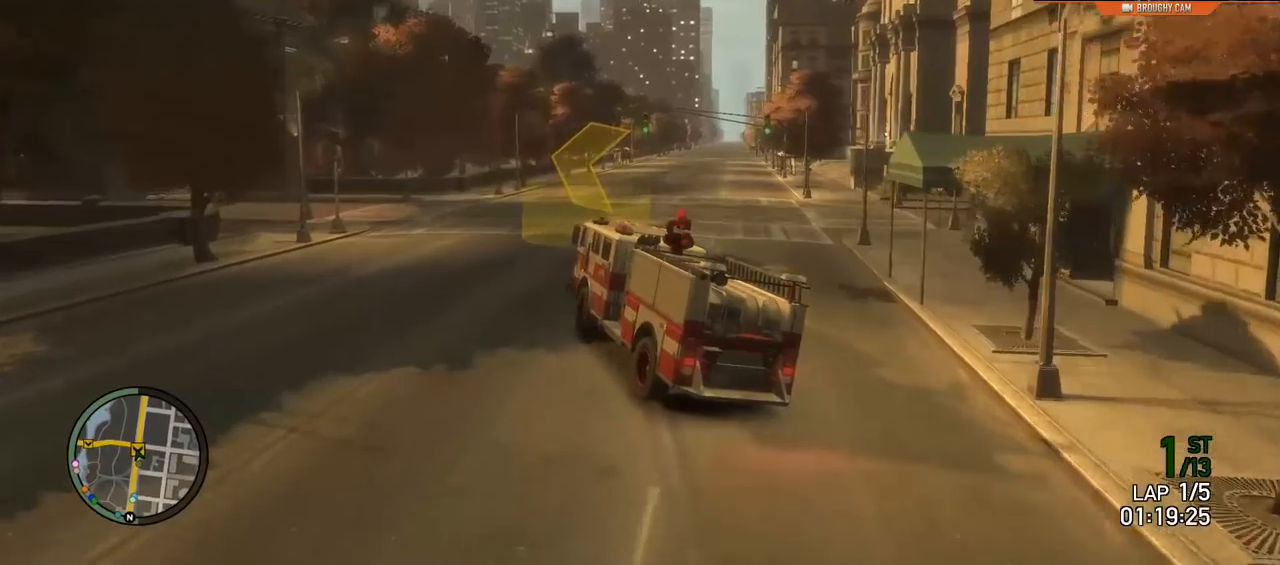
{"buttons": [], "left_stick": "left", "right_stick": "center", "events": [[401, "L2", "up"]]}
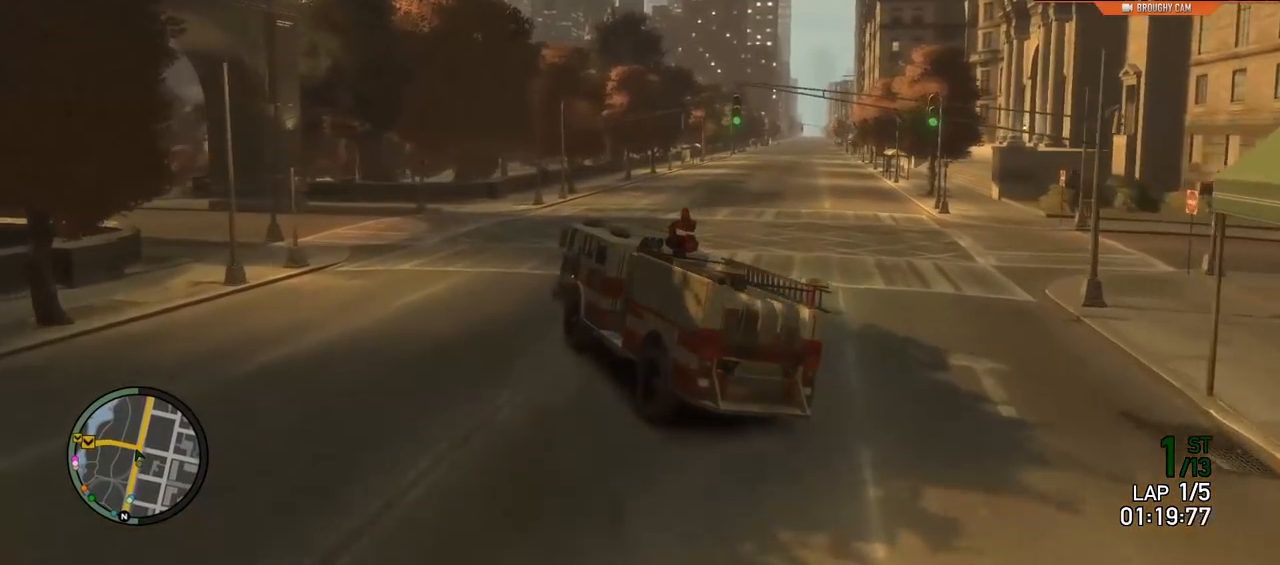
{"buttons": ["R2"], "left_stick": "left", "right_stick": "center", "events": [[467, "R2", "down"]]}
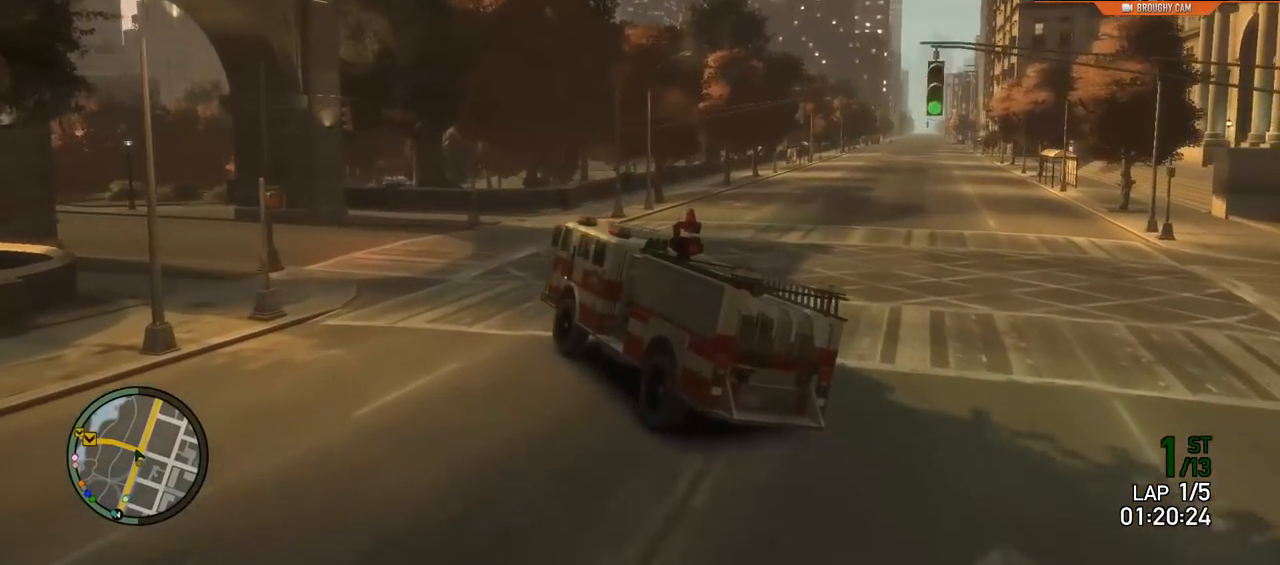
{"buttons": ["R2"], "left_stick": "left", "right_stick": "center", "events": []}
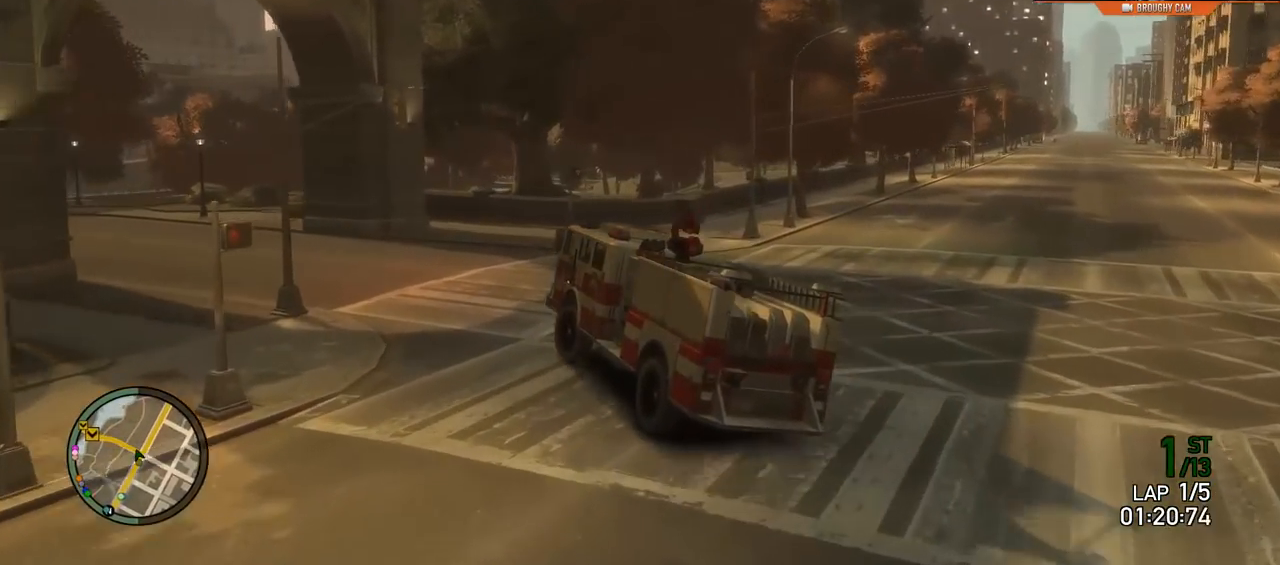
{"buttons": ["R2"], "left_stick": "left", "right_stick": "center", "events": [[183, "R2", "up"], [384, "R2", "down"]]}
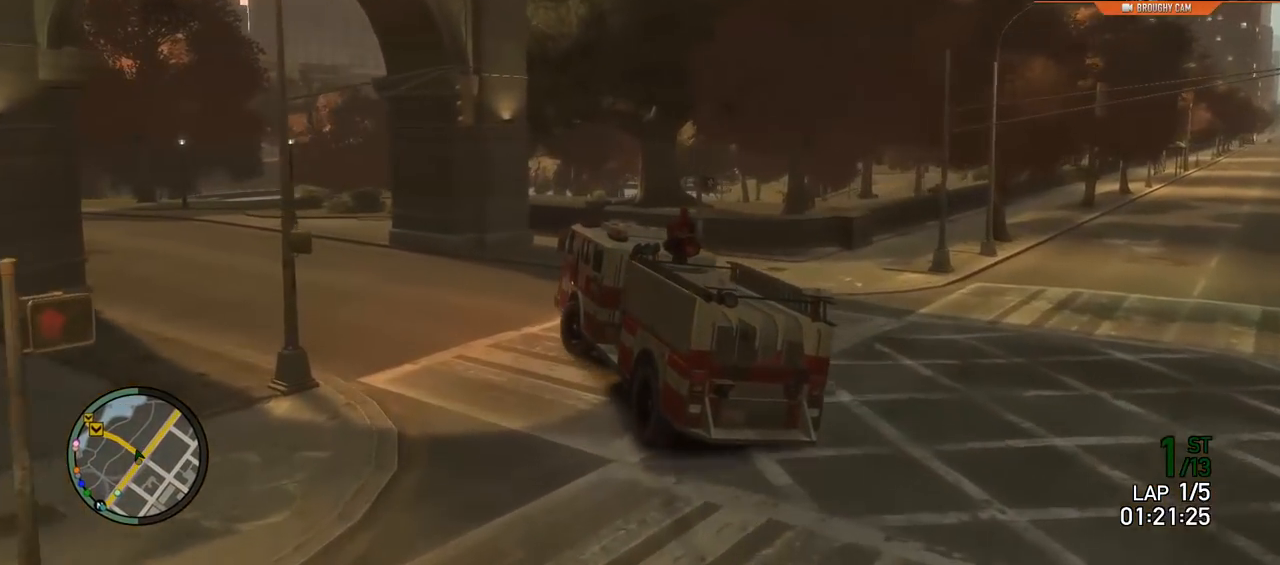
{"buttons": ["R2"], "left_stick": "left", "right_stick": "center", "events": [[151, "R2", "up"], [251, "R2", "down"]]}
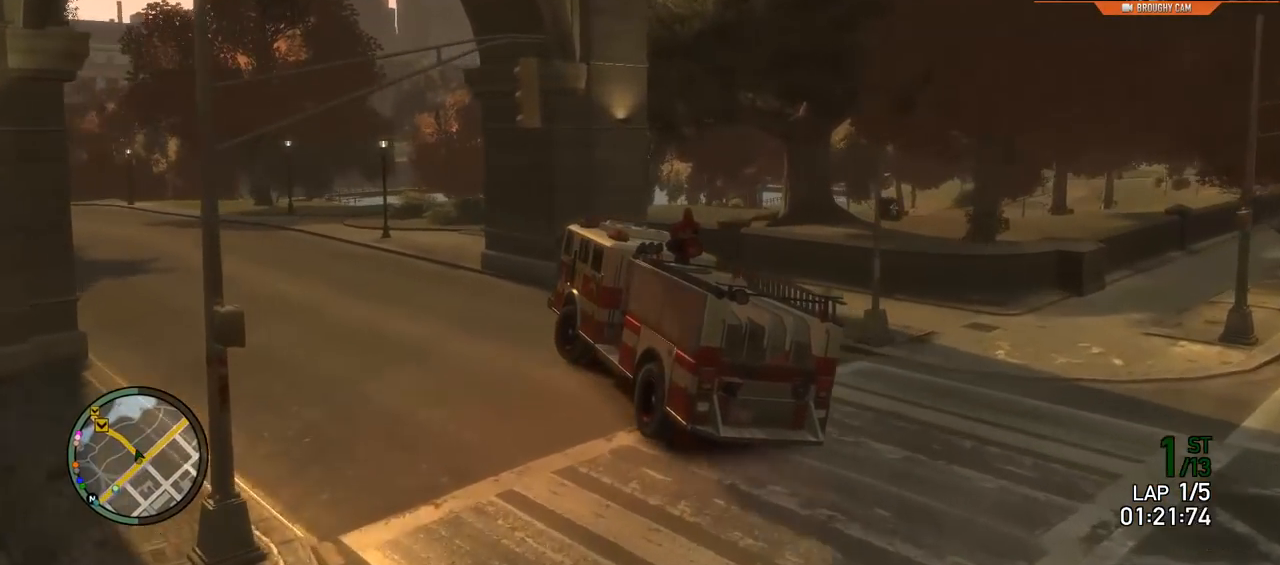
{"buttons": ["R2"], "left_stick": "center", "right_stick": "center", "events": [[367, "left_stick", "center"]]}
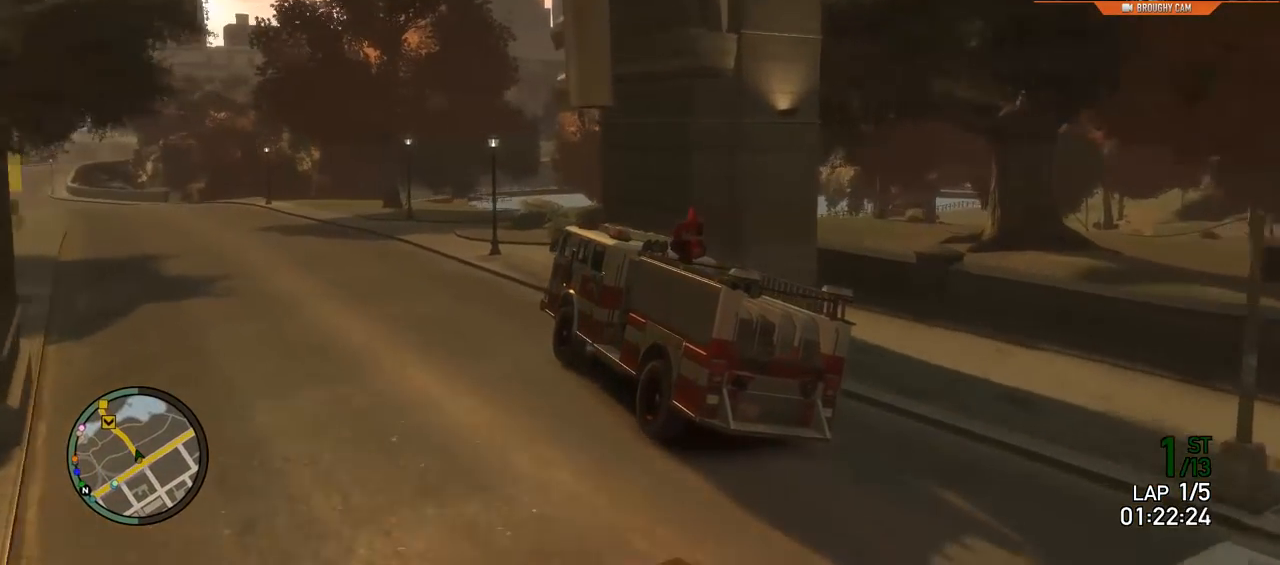
{"buttons": ["R2"], "left_stick": "center", "right_stick": "center", "events": [[34, "left_stick", "left"], [334, "left_stick", "center"]]}
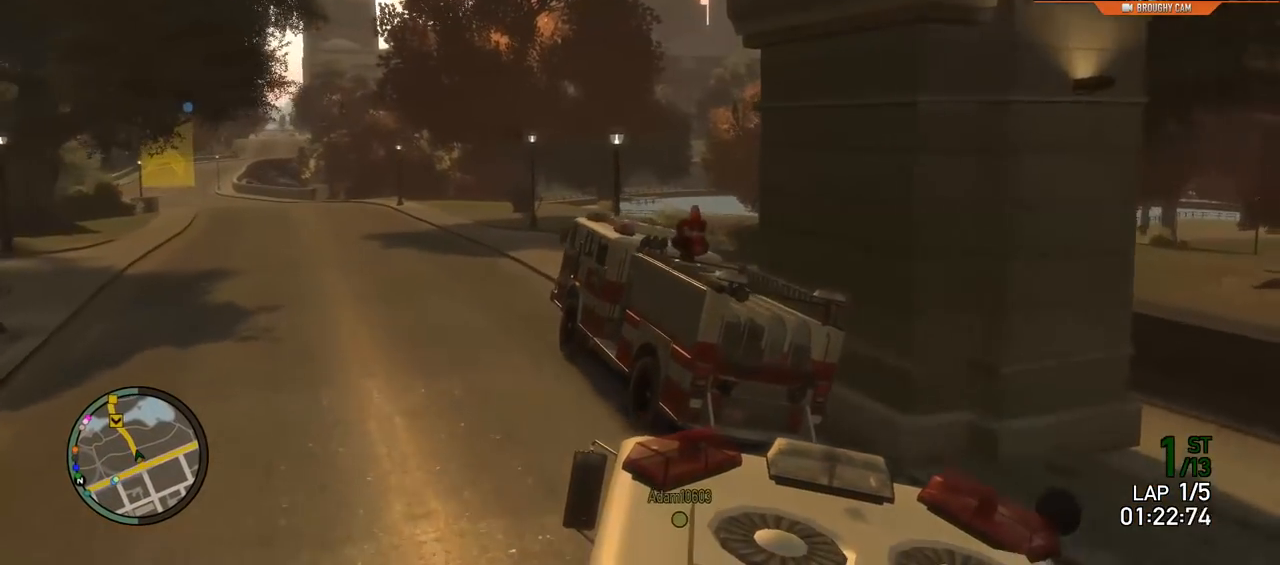
{"buttons": ["R2"], "left_stick": "center", "right_stick": "center", "events": [[200, "left_stick", "left"], [400, "left_stick", "center"]]}
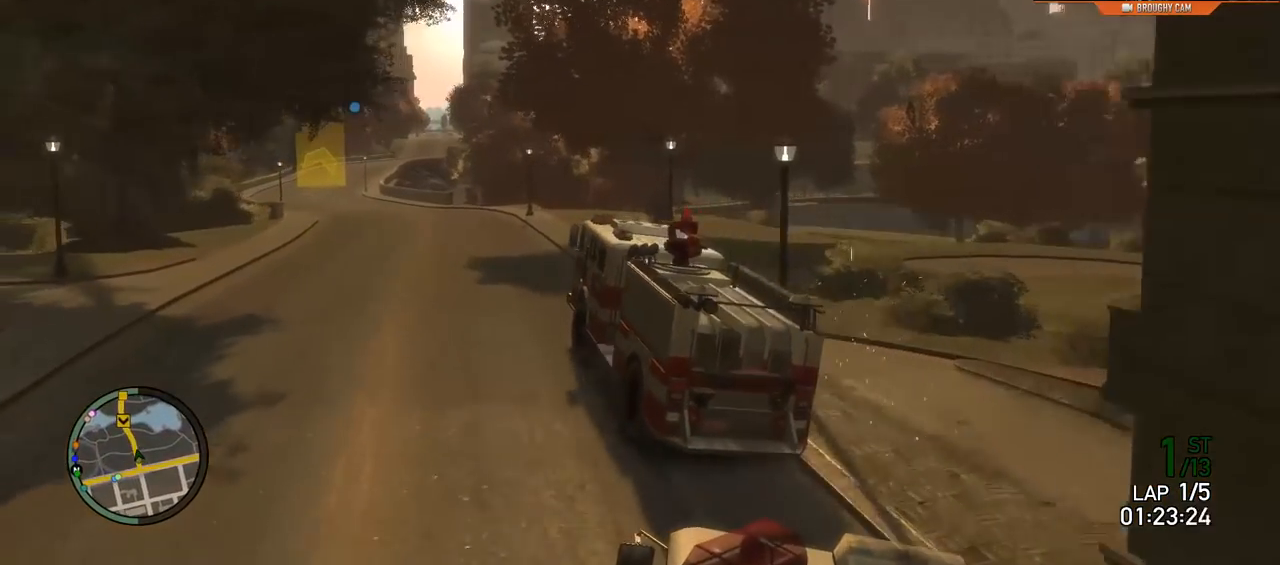
{"buttons": ["R2"], "left_stick": "left", "right_stick": "center", "events": [[67, "left_stick", "left"], [267, "left_stick", "center"], [384, "left_stick", "left"]]}
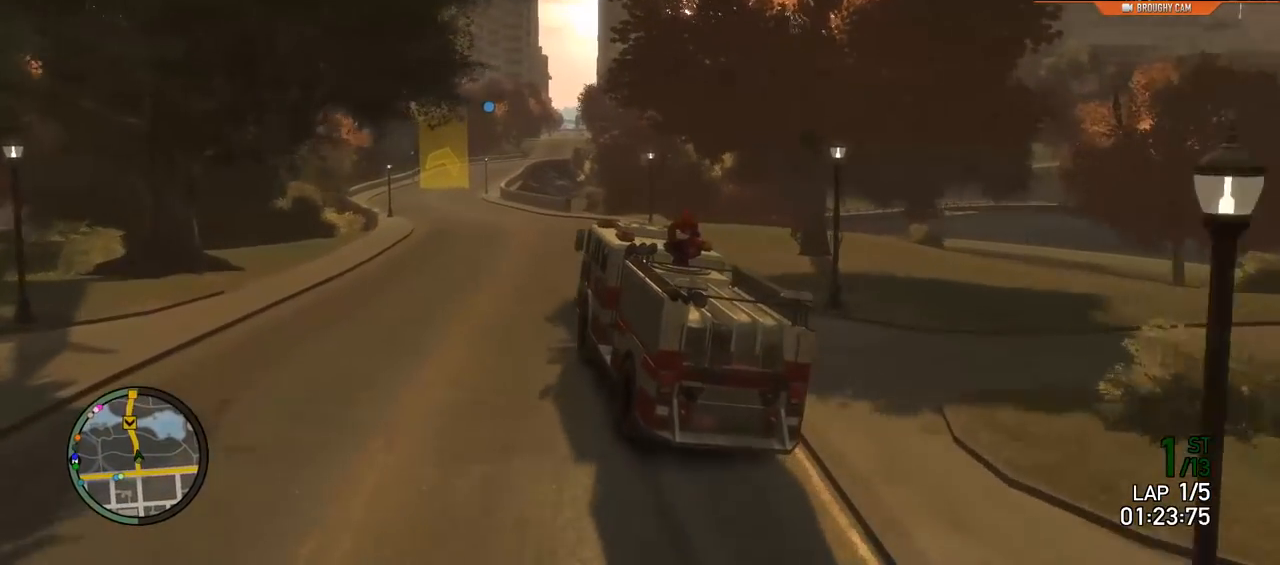
{"buttons": ["R2"], "left_stick": "left", "right_stick": "center", "events": [[83, "left_stick", "center"], [450, "left_stick", "left"]]}
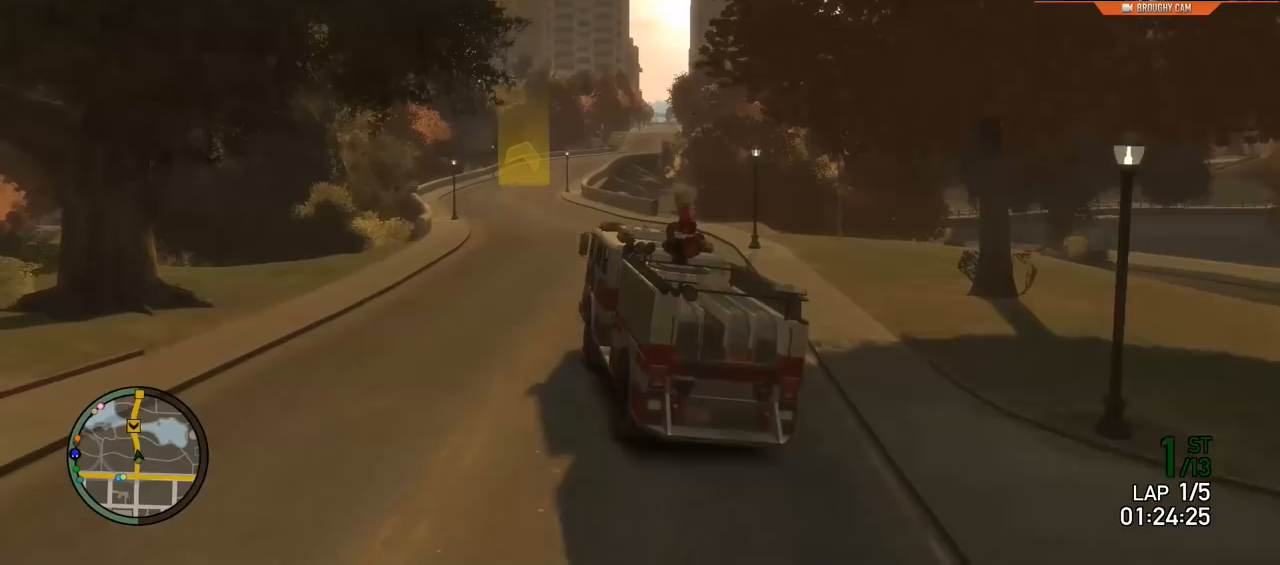
{"buttons": ["R2"], "left_stick": "center", "right_stick": "center", "events": [[117, "left_stick", "center"]]}
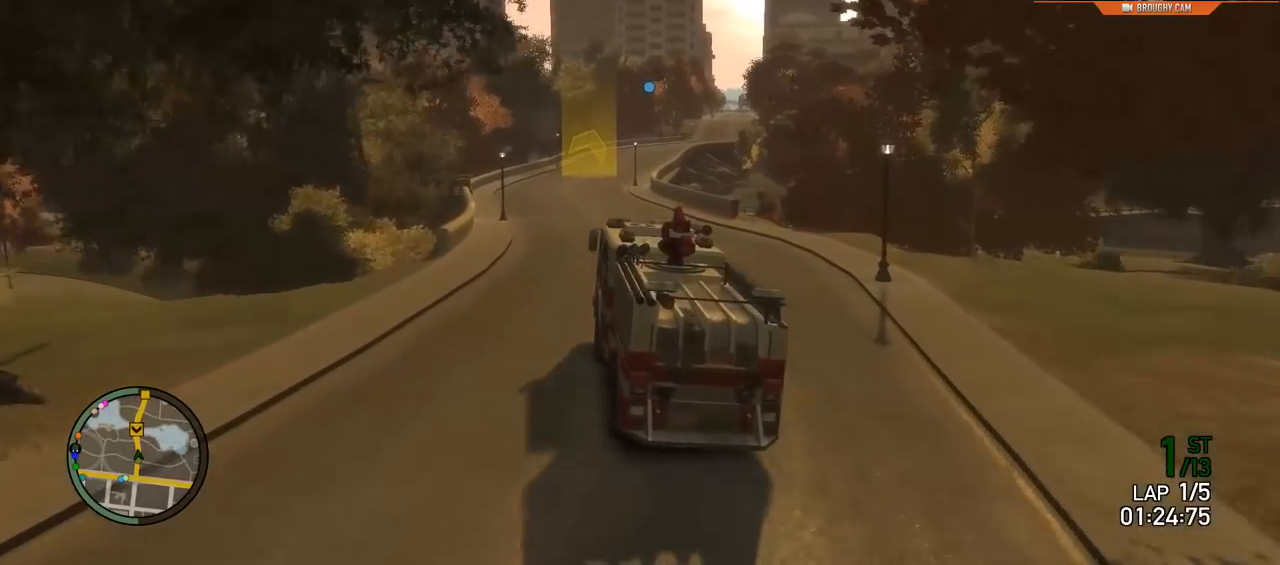
{"buttons": ["R2"], "left_stick": "center", "right_stick": "center", "events": []}
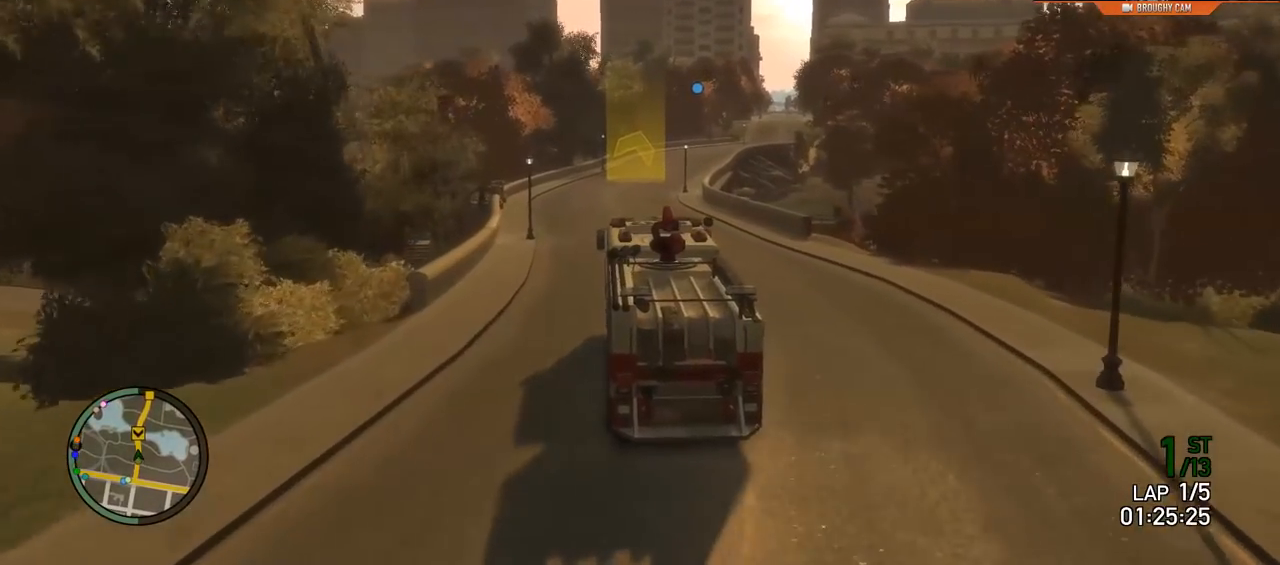
{"buttons": ["R2"], "left_stick": "right", "right_stick": "center", "events": [[317, "left_stick", "right"]]}
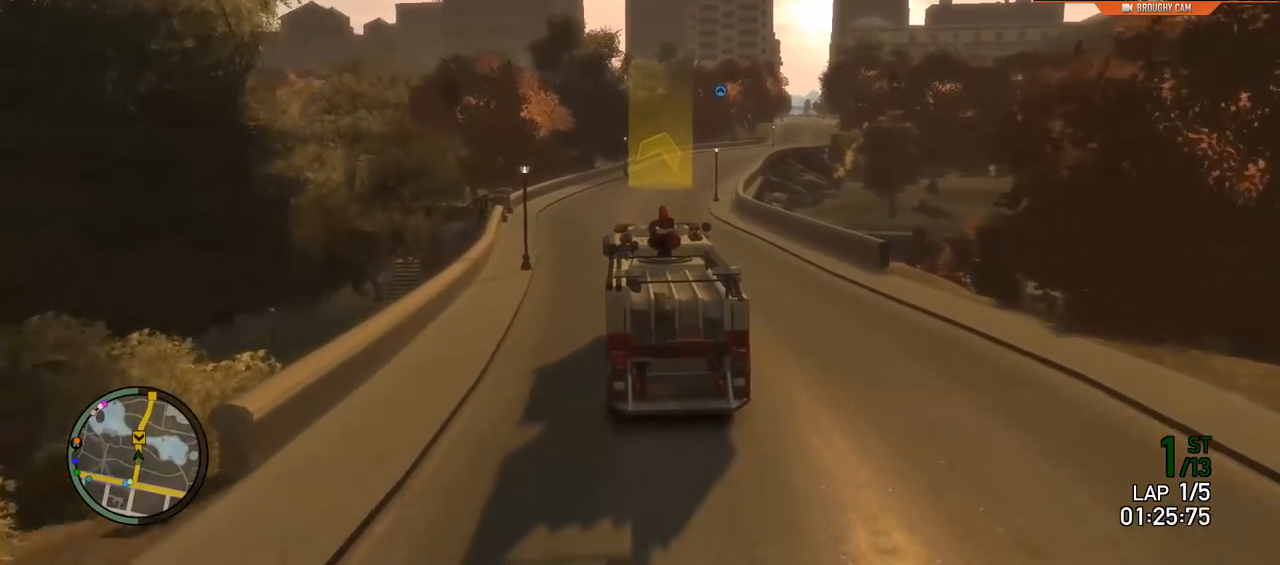
{"buttons": ["R2"], "left_stick": "right", "right_stick": "center", "events": [[83, "left_stick", "center"], [400, "left_stick", "right"]]}